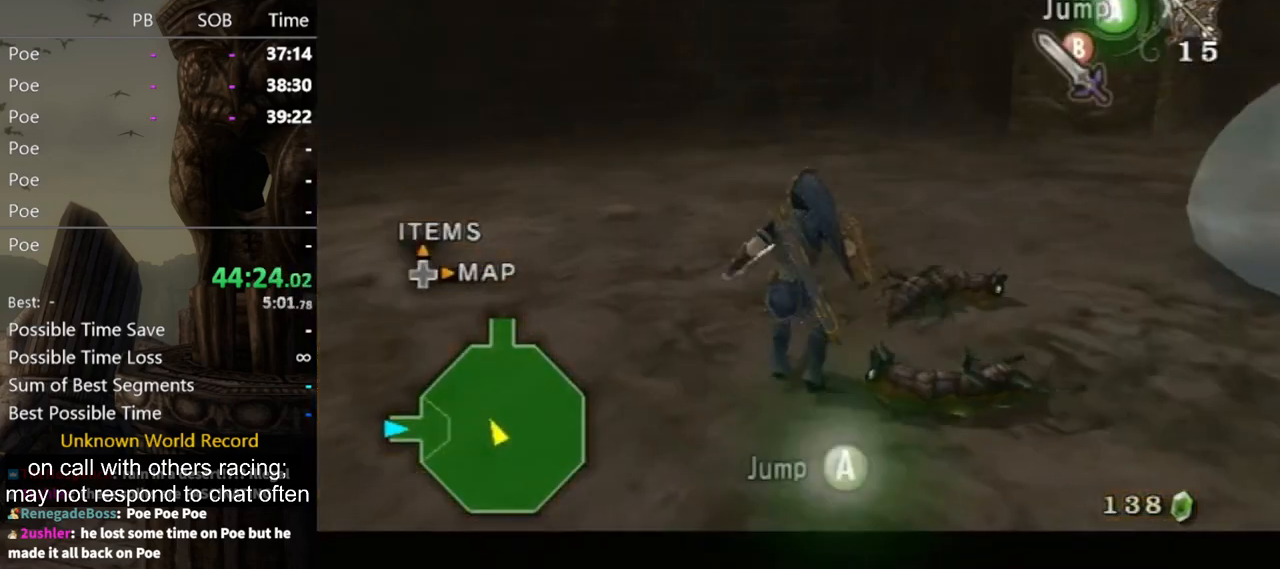
Gameplay with a controller (Nintendo layout); each line is a JSON object with the inputs held at the frame after it. "events" lists button and stick changes between this image and that frame as [ms after this image, input, new state], when the widget could be followed in between. Not read: L3 R3.
{"buttons": ["L1"], "left_stick": "center", "right_stick": "center", "events": [[100, "L1", "up"], [267, "A", "down"], [300, "A", "up"], [300, "left_stick", "up-left"], [333, "L1", "down"], [367, "left_stick", "center"]]}
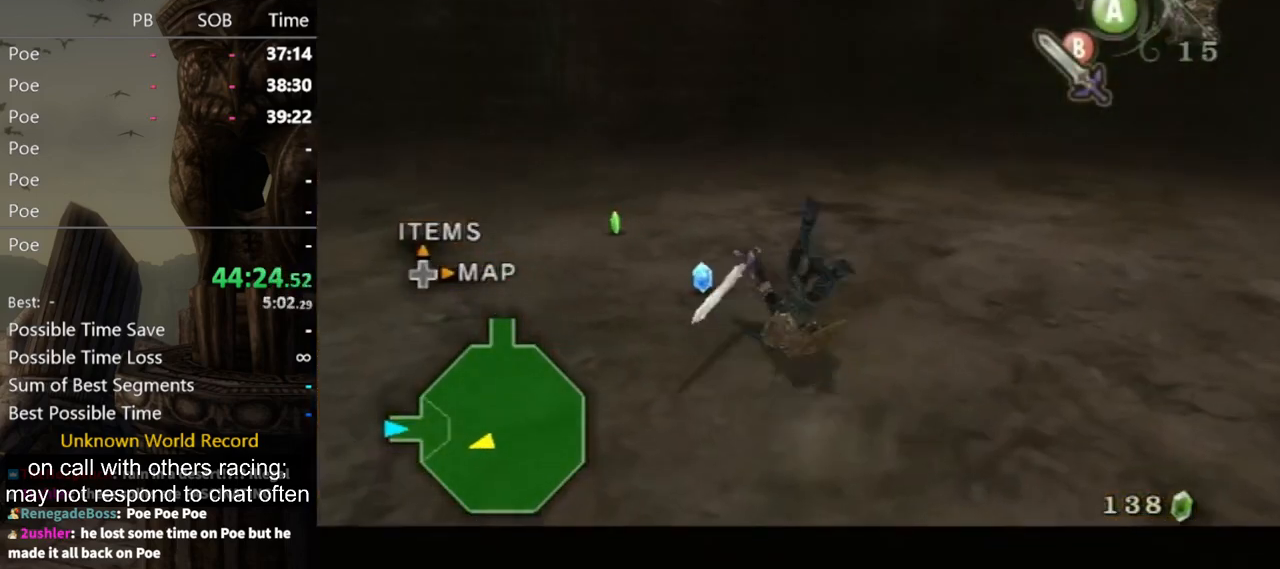
{"buttons": [], "left_stick": "down", "right_stick": "right", "events": [[133, "left_stick", "up"], [200, "L1", "up"], [300, "left_stick", "down-left"], [333, "right_stick", "right"], [400, "left_stick", "down"]]}
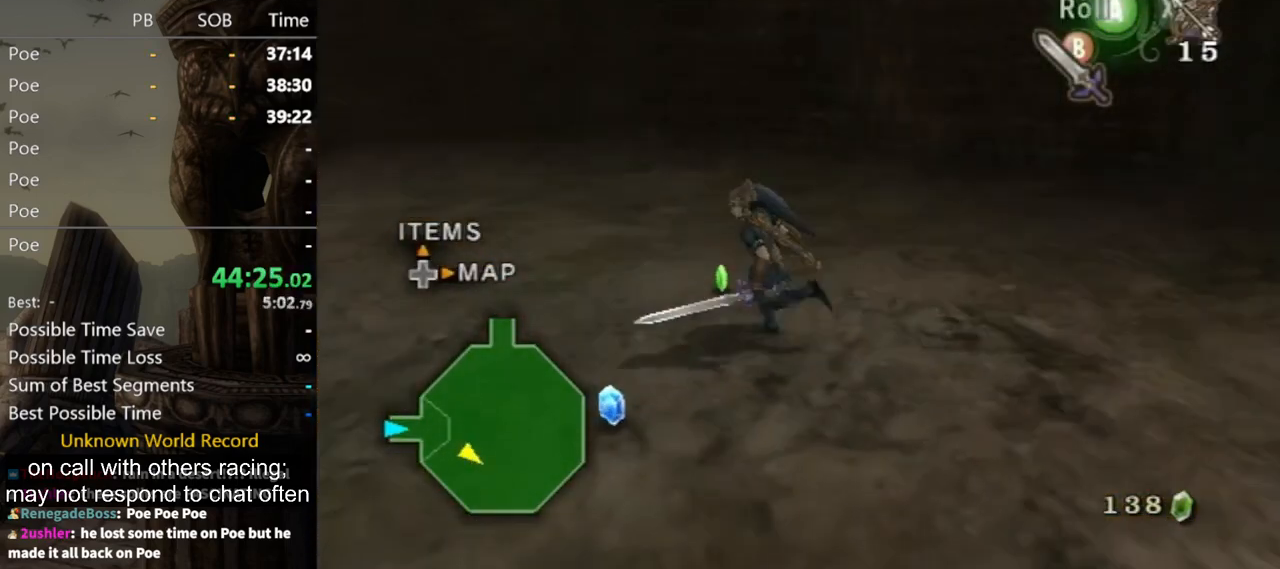
{"buttons": [], "left_stick": "down", "right_stick": "center", "events": [[33, "left_stick", "down-left"], [233, "left_stick", "up-left"], [333, "right_stick", "center"], [467, "left_stick", "down"]]}
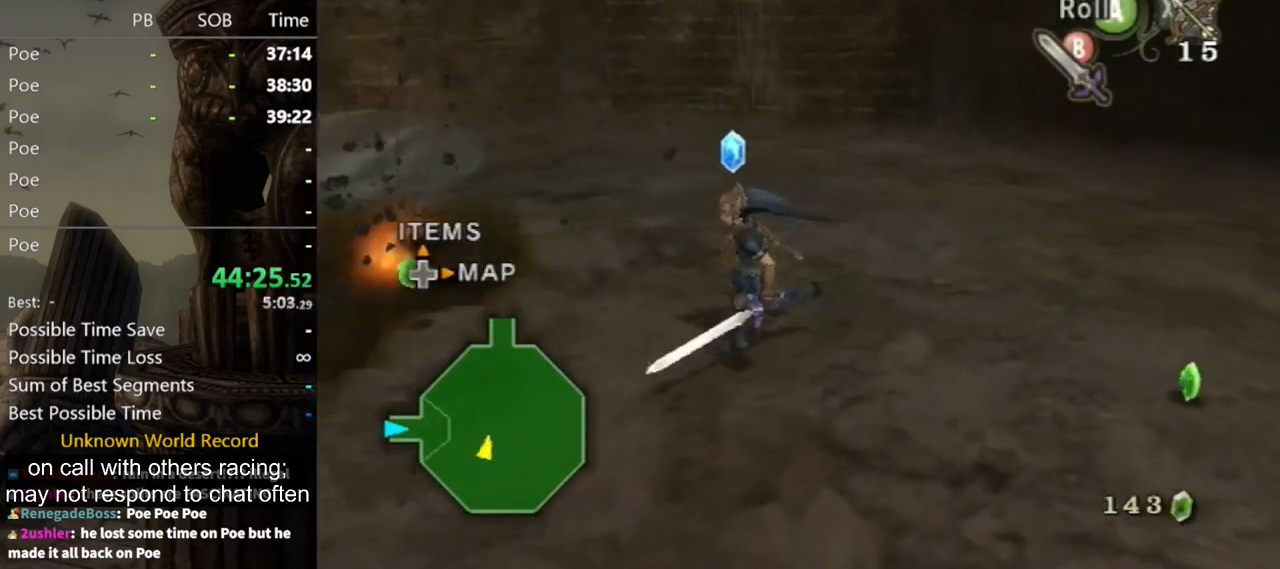
{"buttons": [], "left_stick": "down-left", "right_stick": "center", "events": [[100, "left_stick", "down-right"], [233, "left_stick", "up-right"], [300, "left_stick", "up"], [433, "left_stick", "left"], [500, "left_stick", "down-left"]]}
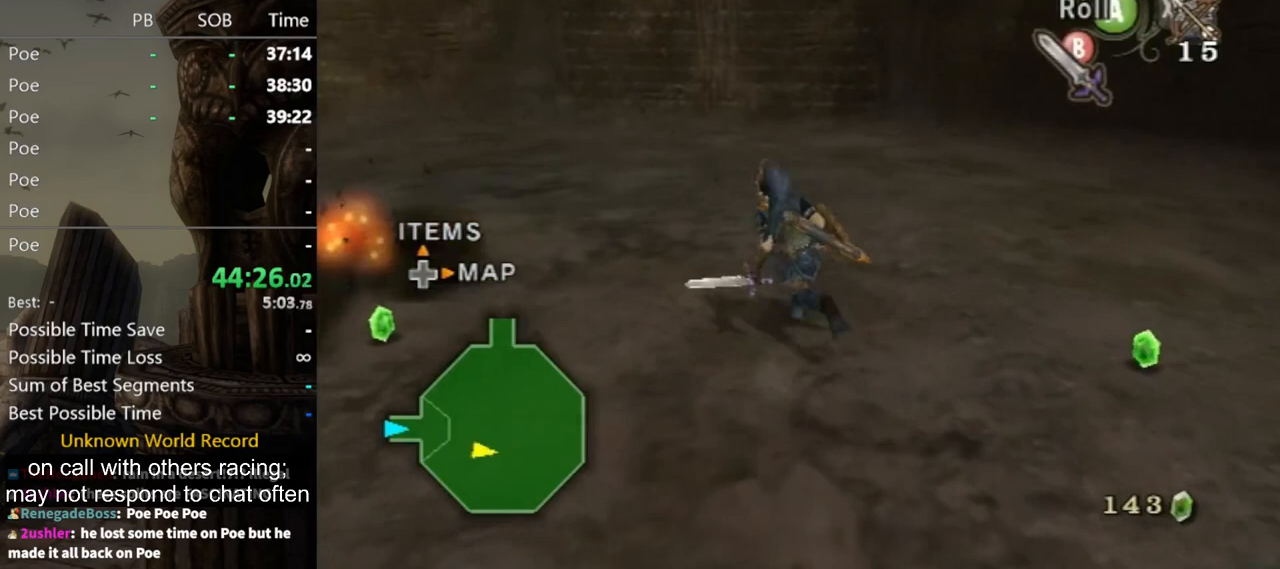
{"buttons": [], "left_stick": "up-left", "right_stick": "center", "events": [[200, "left_stick", "down-right"], [367, "left_stick", "up"], [467, "left_stick", "up-left"]]}
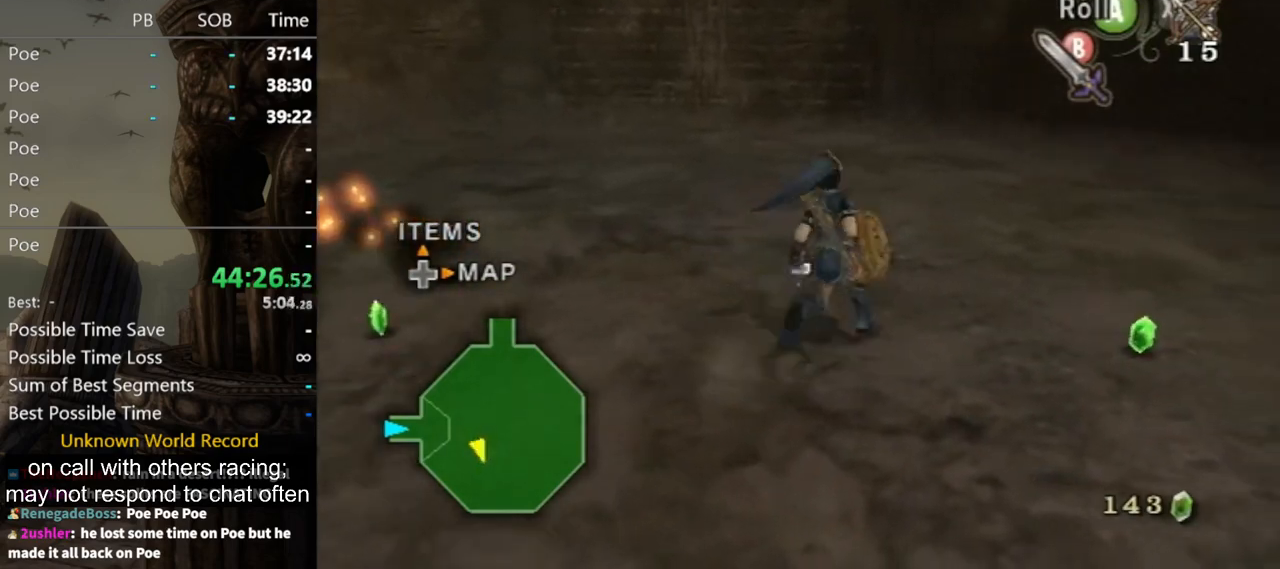
{"buttons": [], "left_stick": "up-right", "right_stick": "center", "events": [[133, "left_stick", "down-left"], [267, "left_stick", "down-right"], [400, "left_stick", "up-right"]]}
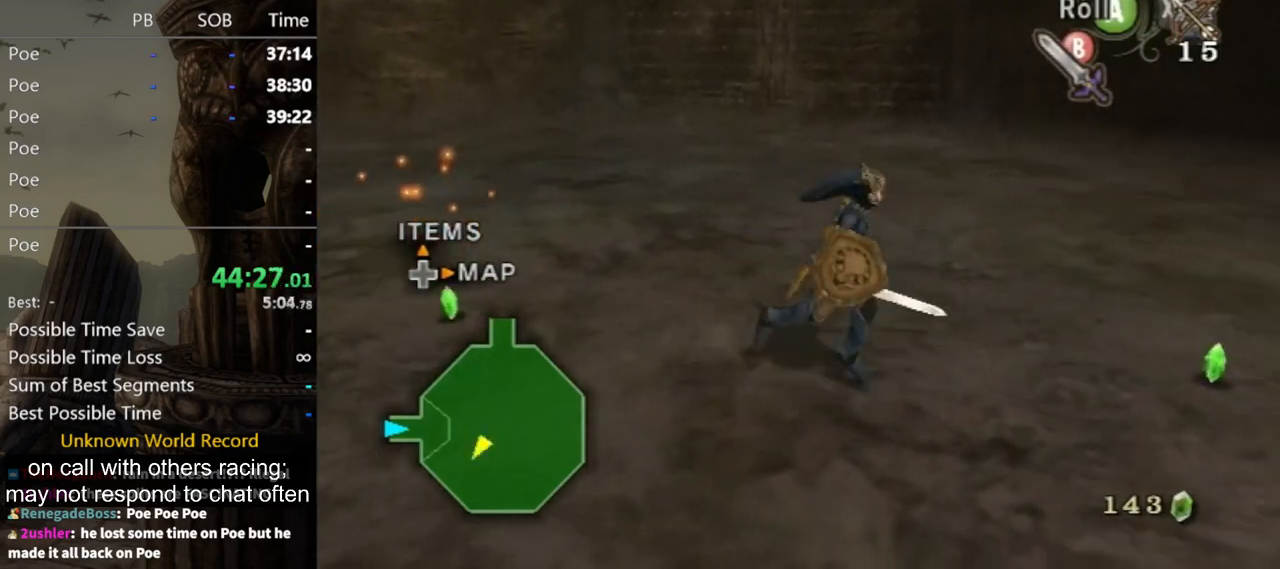
{"buttons": [], "left_stick": "left", "right_stick": "center", "events": [[100, "left_stick", "up-left"], [167, "left_stick", "left"]]}
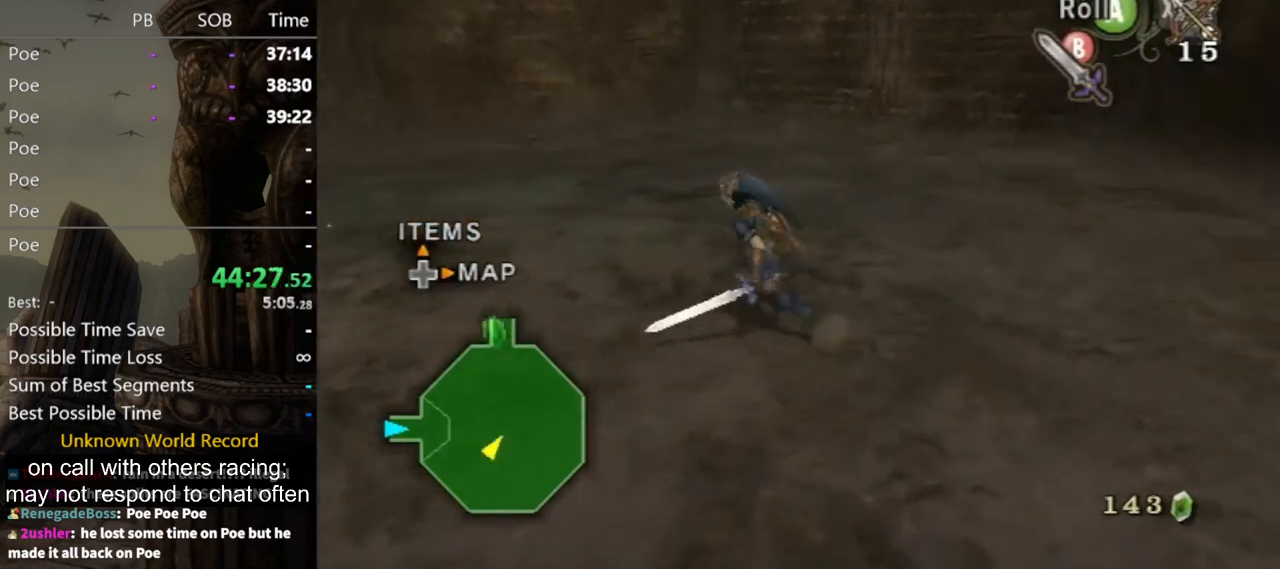
{"buttons": [], "left_stick": "left", "right_stick": "center", "events": []}
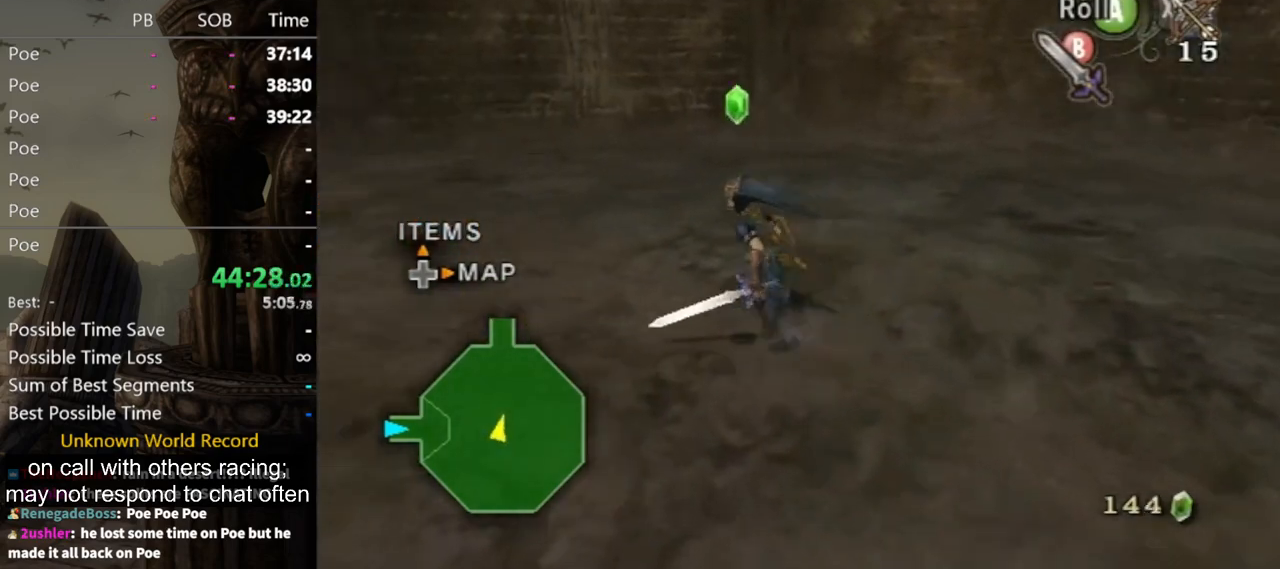
{"buttons": [], "left_stick": "left", "right_stick": "center", "events": [[167, "left_stick", "down-left"], [500, "left_stick", "left"]]}
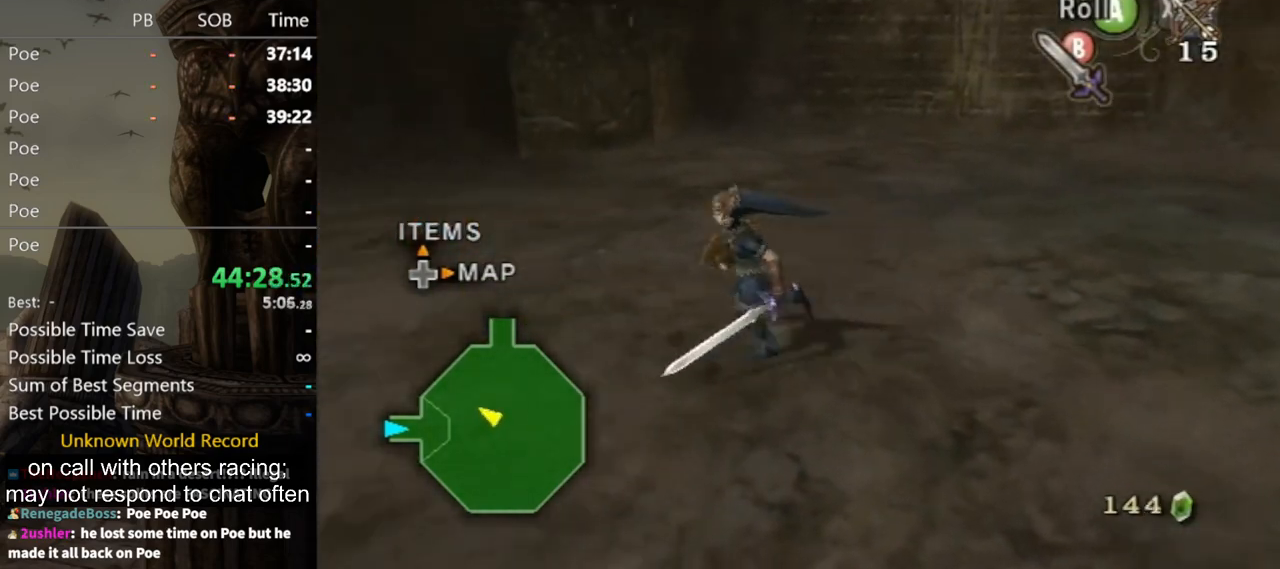
{"buttons": [], "left_stick": "up", "right_stick": "center", "events": [[33, "left_stick", "up-left"], [200, "left_stick", "up"]]}
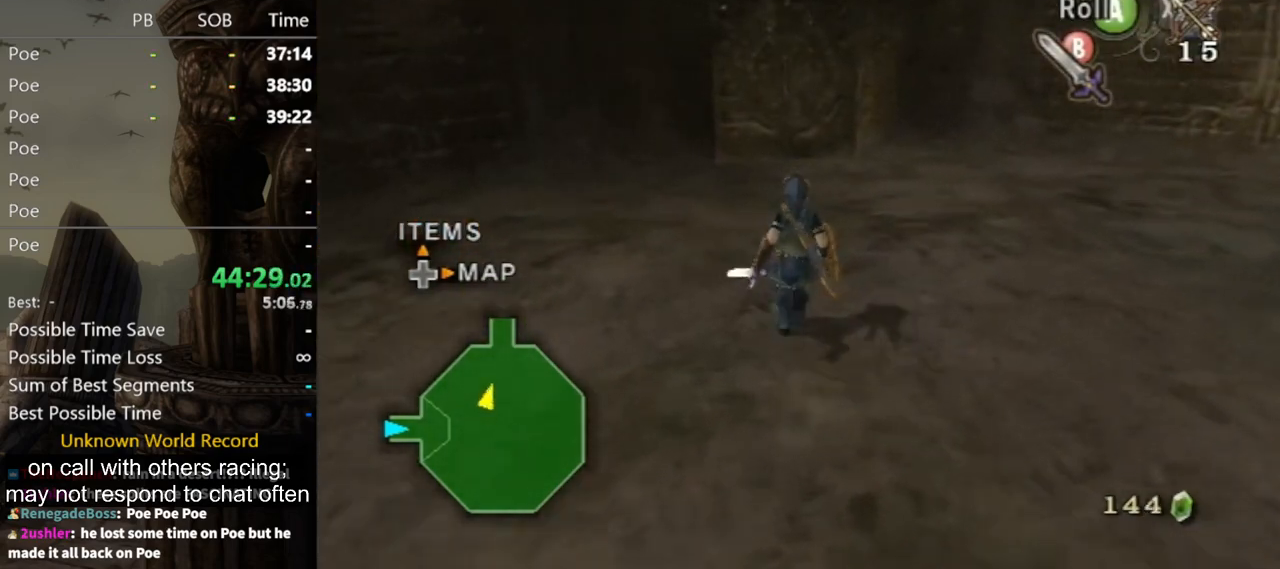
{"buttons": [], "left_stick": "center", "right_stick": "center", "events": [[267, "left_stick", "center"]]}
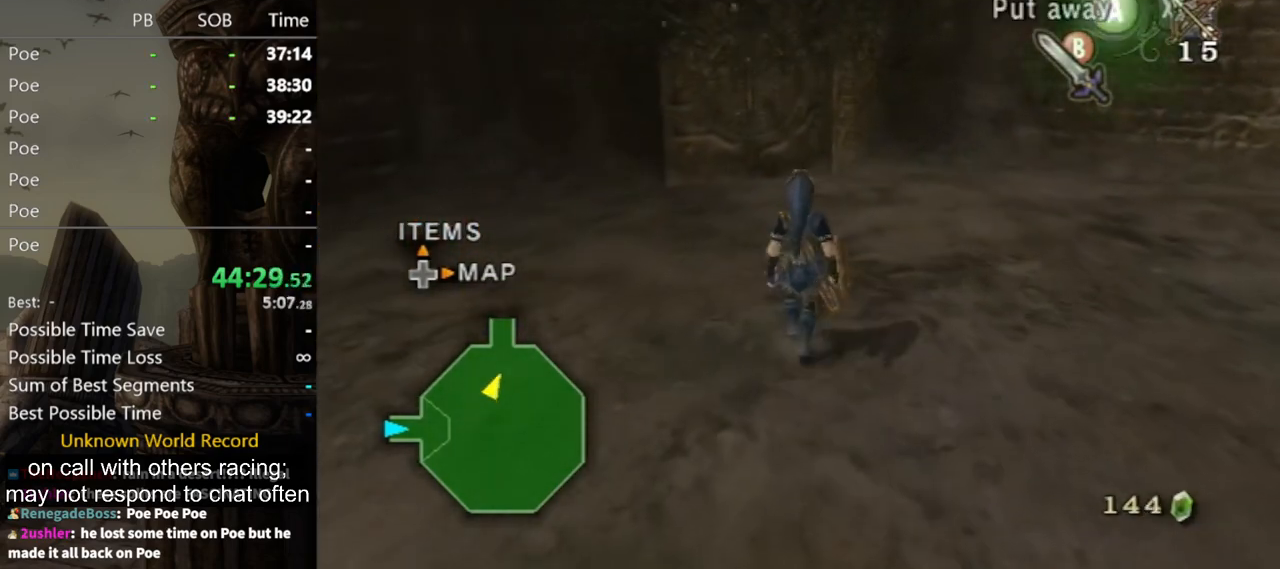
{"buttons": [], "left_stick": "up-left", "right_stick": "center", "events": [[33, "left_stick", "up-left"], [133, "left_stick", "up"], [367, "left_stick", "up-left"]]}
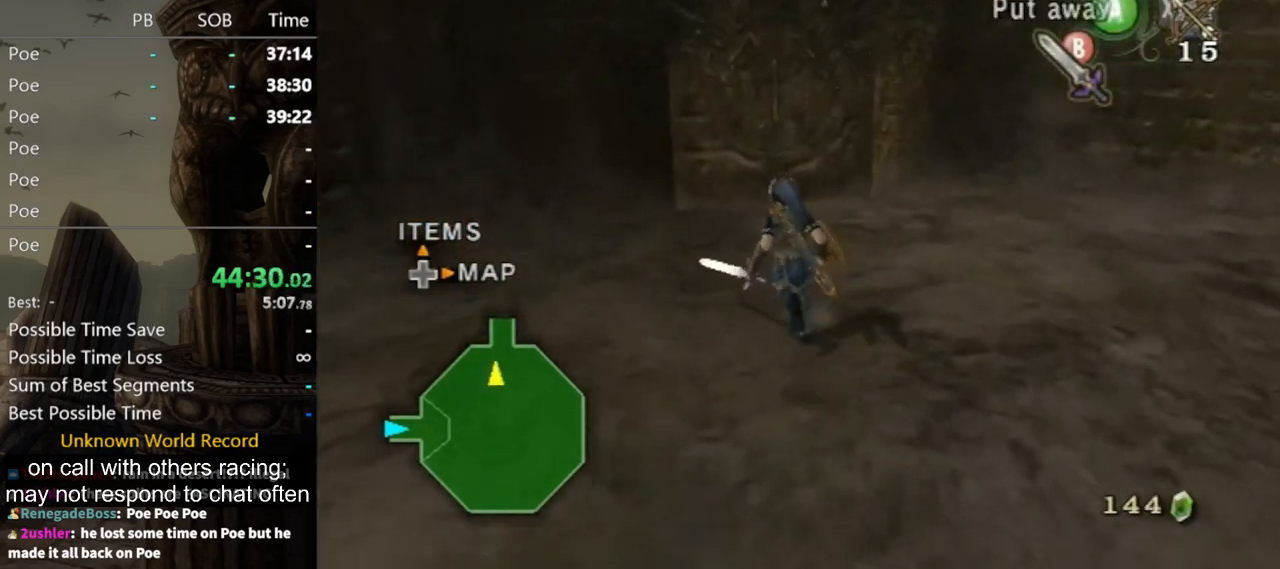
{"buttons": ["L1"], "left_stick": "center", "right_stick": "center", "events": [[33, "left_stick", "center"], [300, "L1", "down"]]}
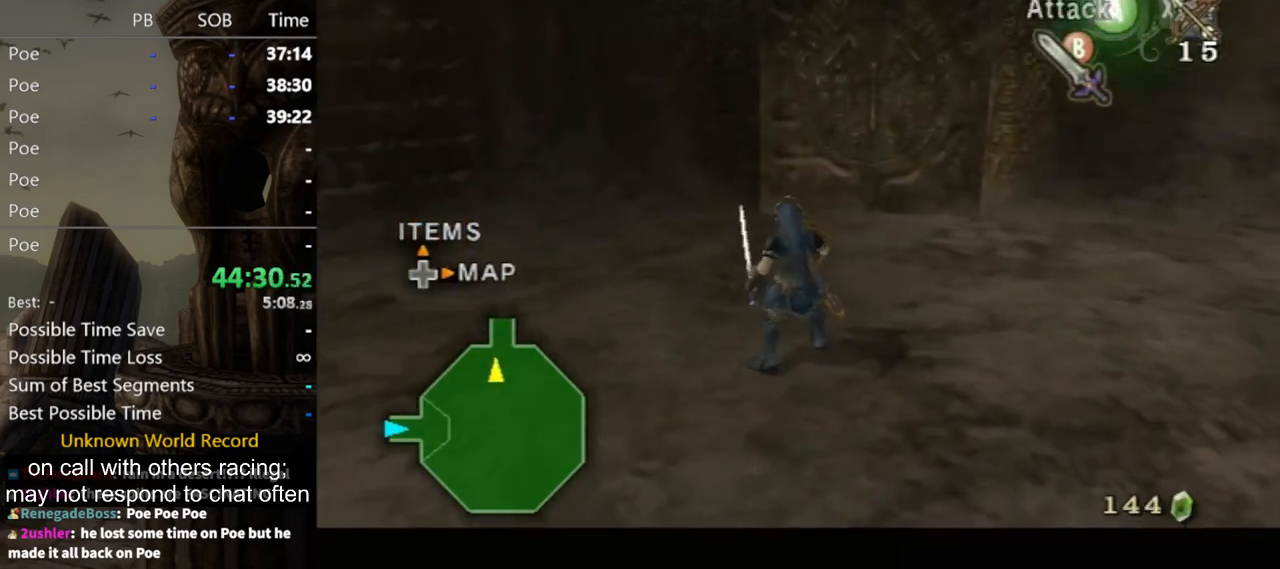
{"buttons": ["L1"], "left_stick": "center", "right_stick": "center", "events": [[100, "left_stick", "right"], [267, "left_stick", "center"]]}
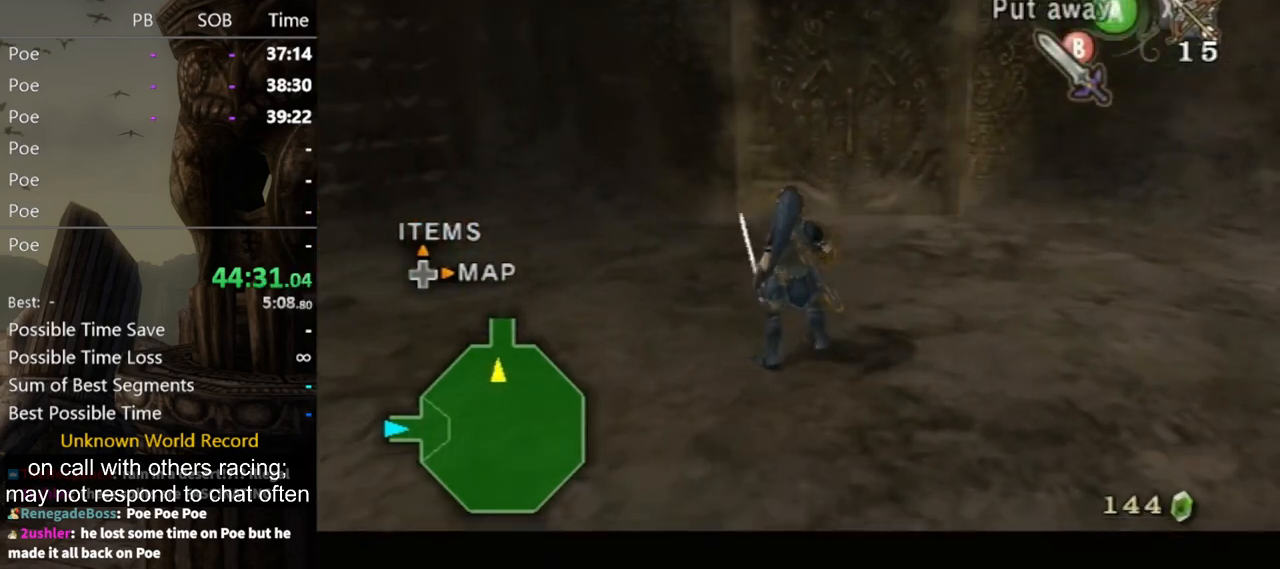
{"buttons": [], "left_stick": "up", "right_stick": "center", "events": [[100, "L1", "up"], [367, "left_stick", "up"]]}
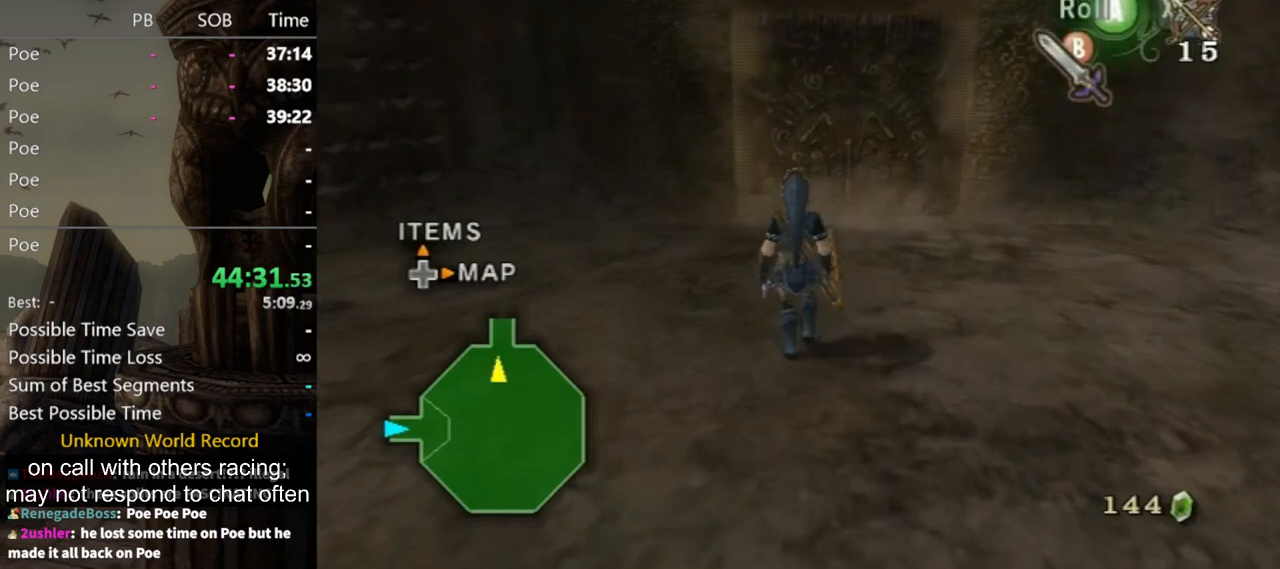
{"buttons": [], "left_stick": "up", "right_stick": "center", "events": []}
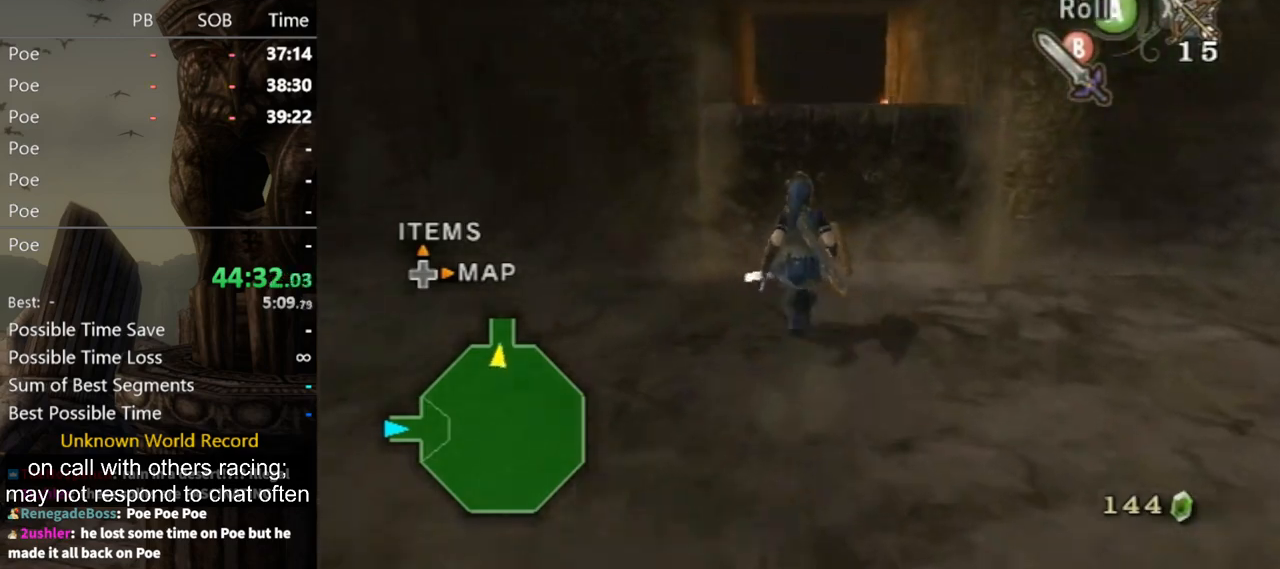
{"buttons": [], "left_stick": "up", "right_stick": "center", "events": []}
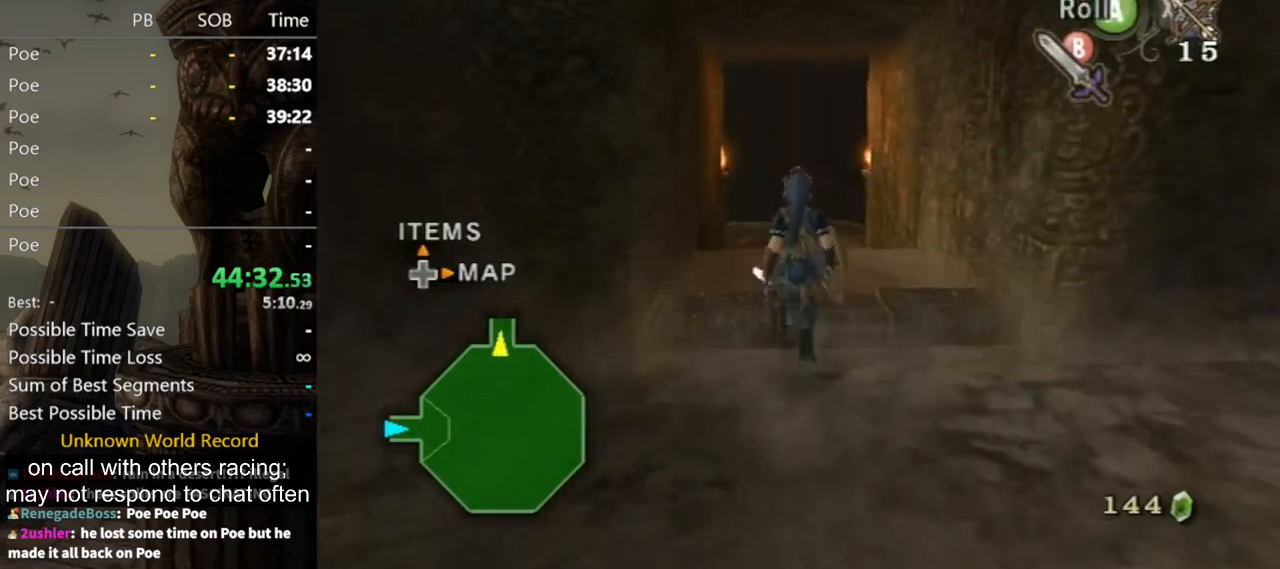
{"buttons": [], "left_stick": "up", "right_stick": "center", "events": [[133, "A", "down"], [200, "A", "up"], [300, "A", "down"], [333, "A", "up"]]}
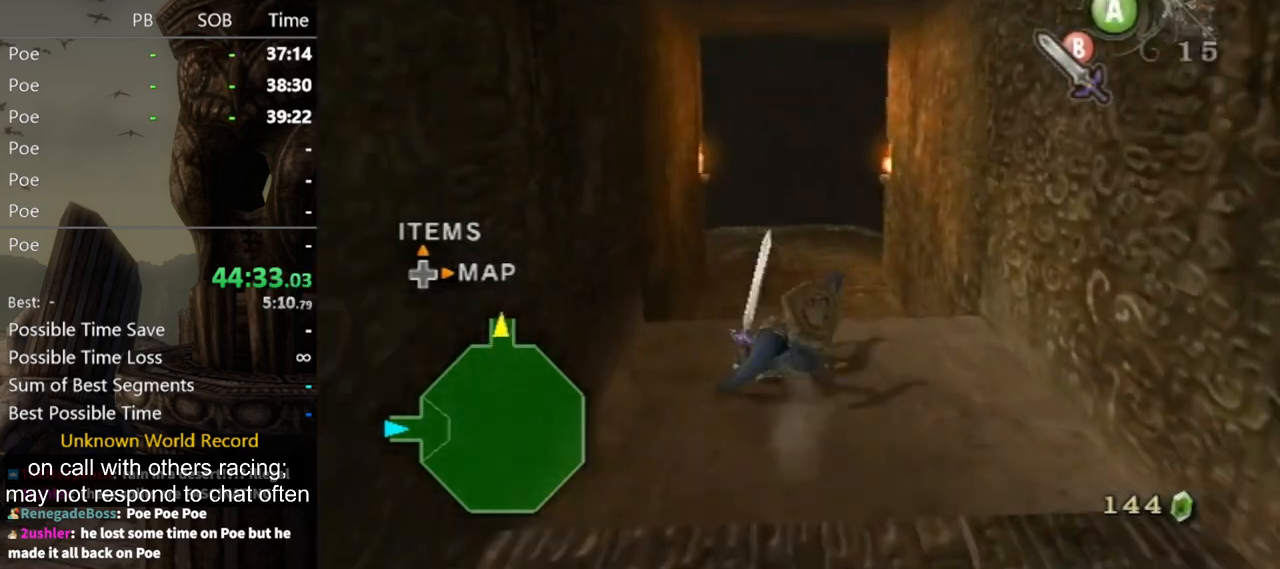
{"buttons": [], "left_stick": "up", "right_stick": "center", "events": []}
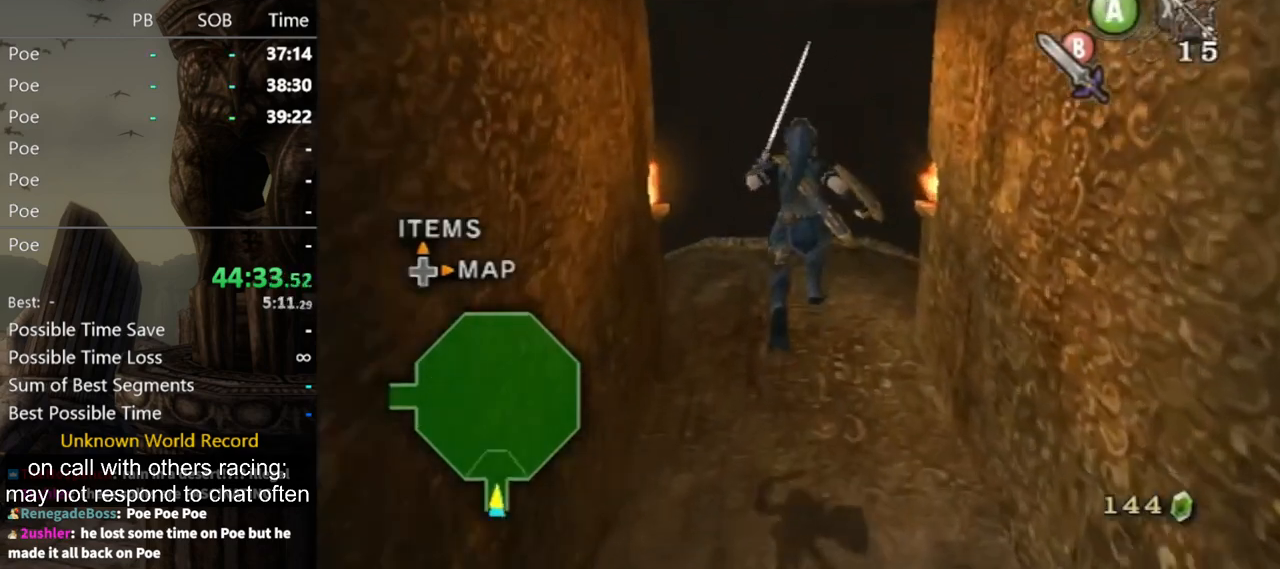
{"buttons": [], "left_stick": "up", "right_stick": "center", "events": [[33, "A", "down"], [433, "A", "up"]]}
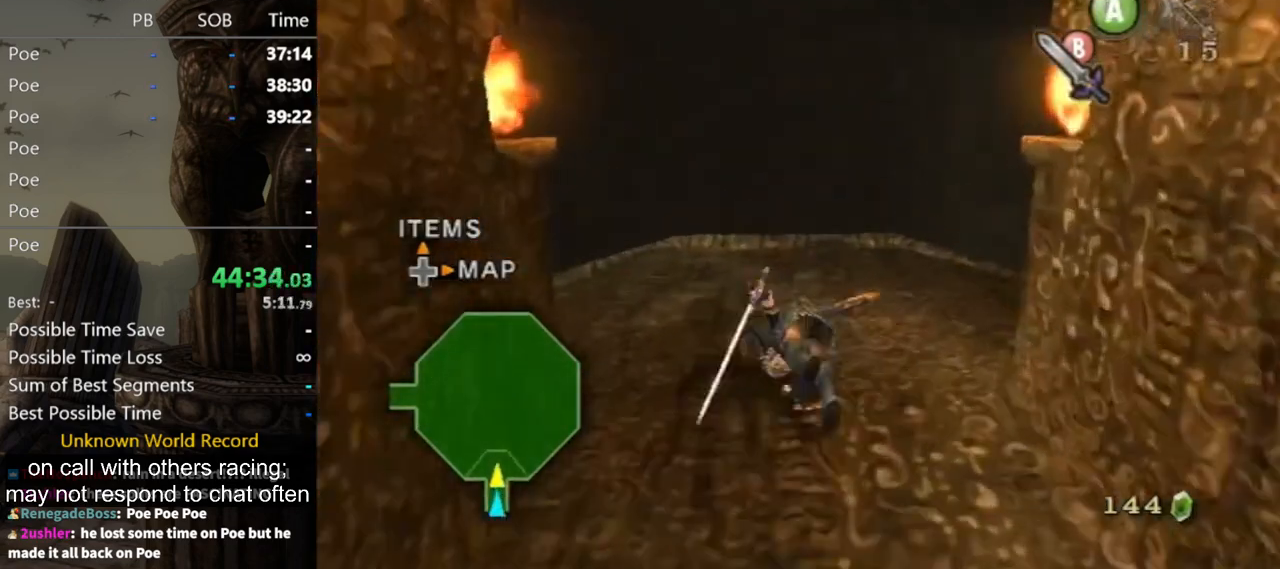
{"buttons": [], "left_stick": "up", "right_stick": "center", "events": [[400, "A", "down"], [467, "A", "up"]]}
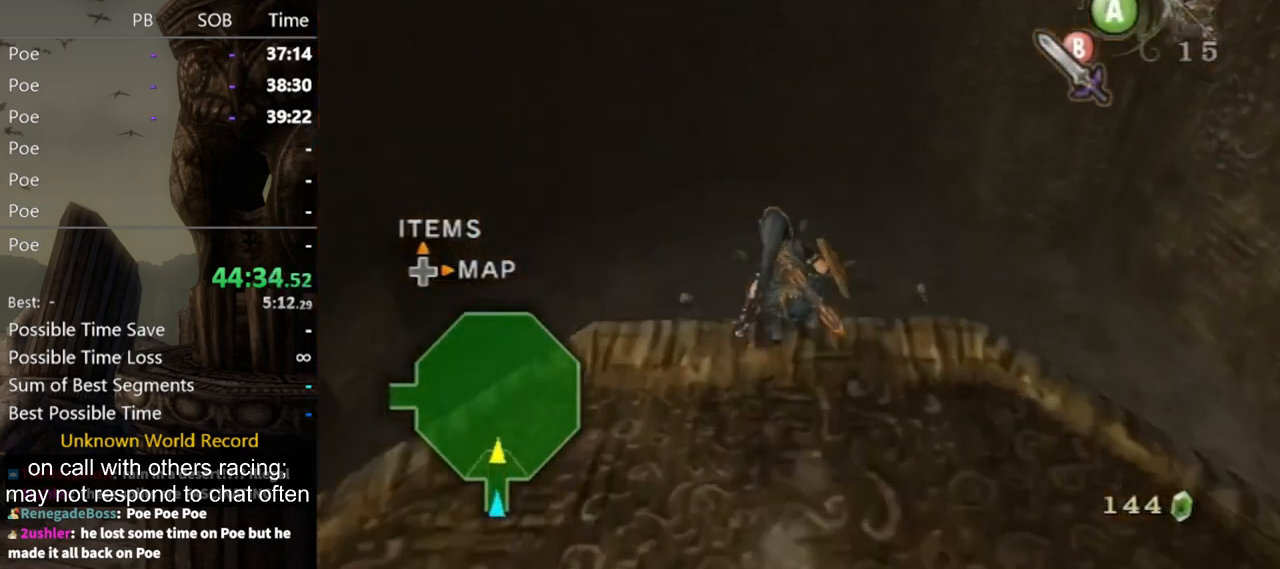
{"buttons": [], "left_stick": "up", "right_stick": "center", "events": [[67, "A", "down"], [100, "A", "up"], [133, "A", "down"], [233, "A", "up"]]}
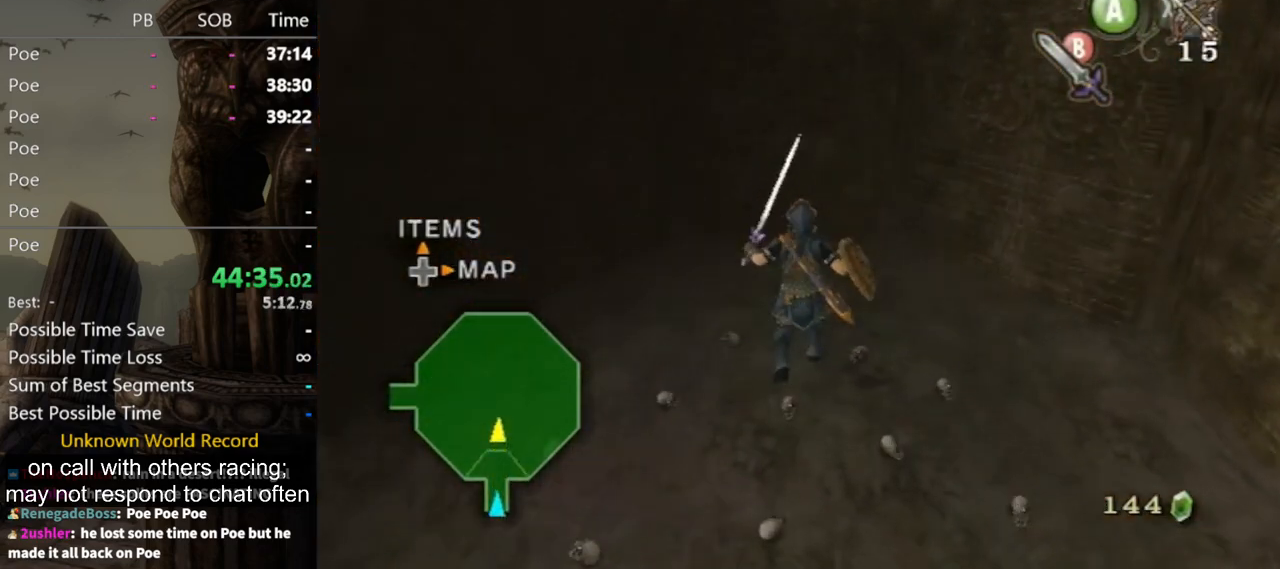
{"buttons": [], "left_stick": "up", "right_stick": "center", "events": []}
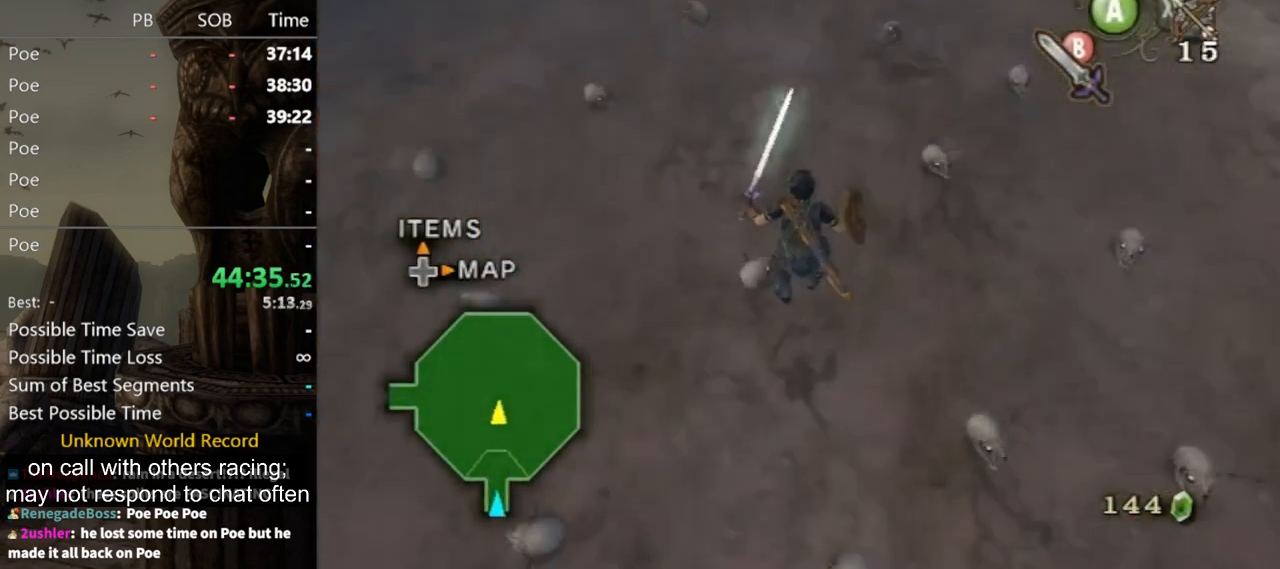
{"buttons": [], "left_stick": "up", "right_stick": "center", "events": [[133, "A", "down"], [200, "A", "up"]]}
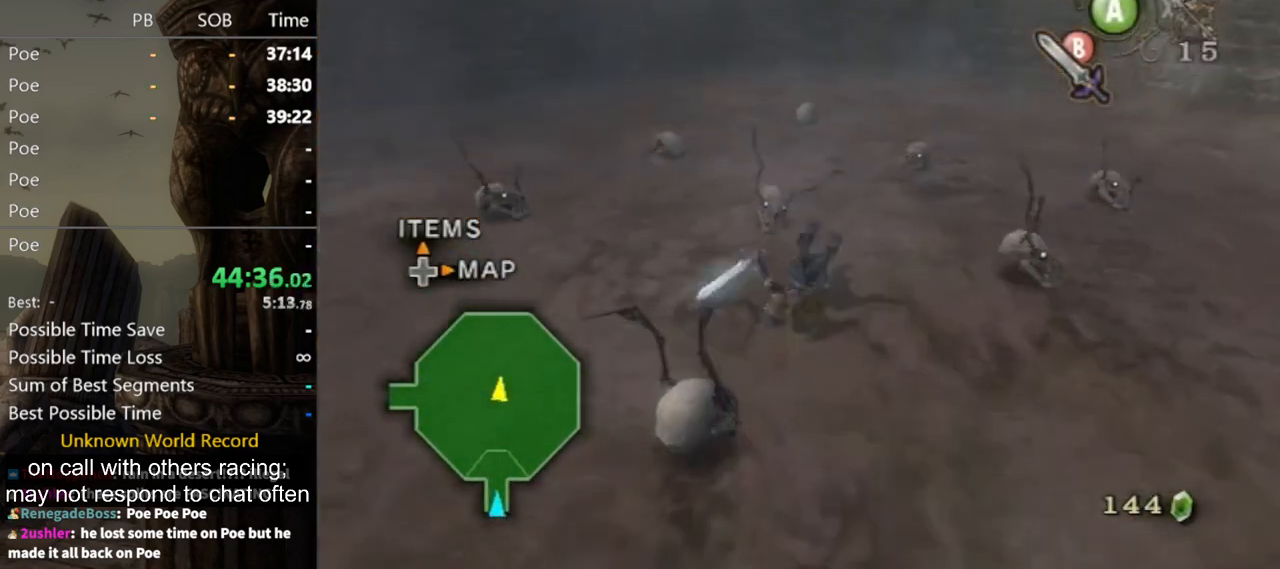
{"buttons": [], "left_stick": "left", "right_stick": "center", "events": [[500, "left_stick", "left"]]}
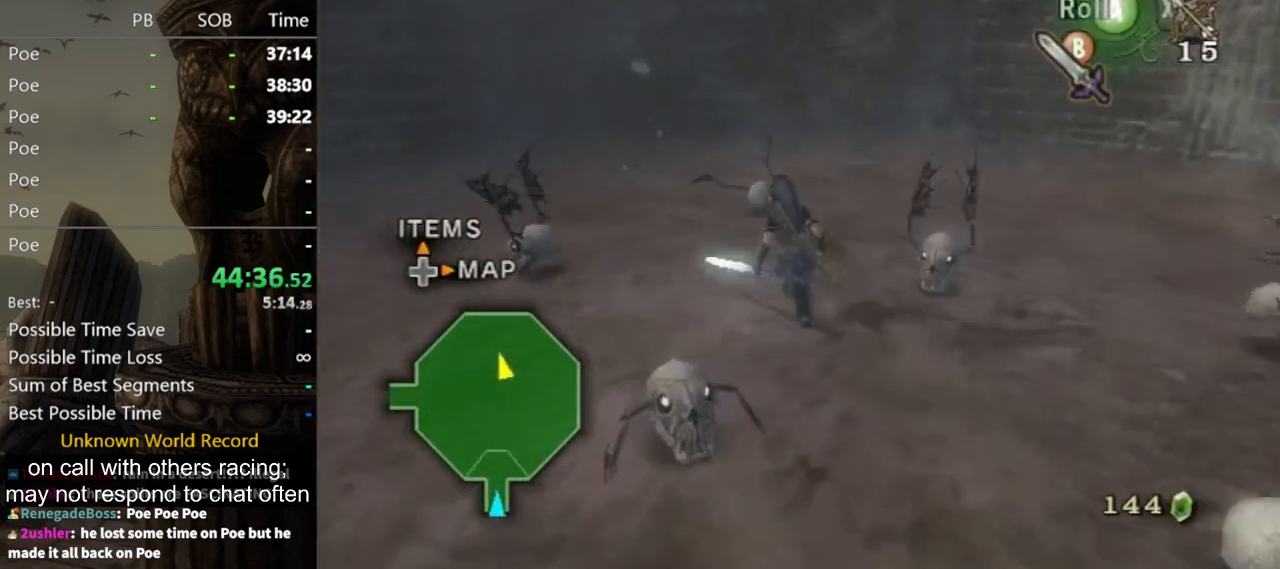
{"buttons": [], "left_stick": "down-left", "right_stick": "center", "events": [[33, "left_stick", "down-left"], [167, "left_stick", "right"], [267, "left_stick", "up"], [333, "B", "down"], [367, "left_stick", "left"], [400, "B", "up"], [467, "left_stick", "down-left"]]}
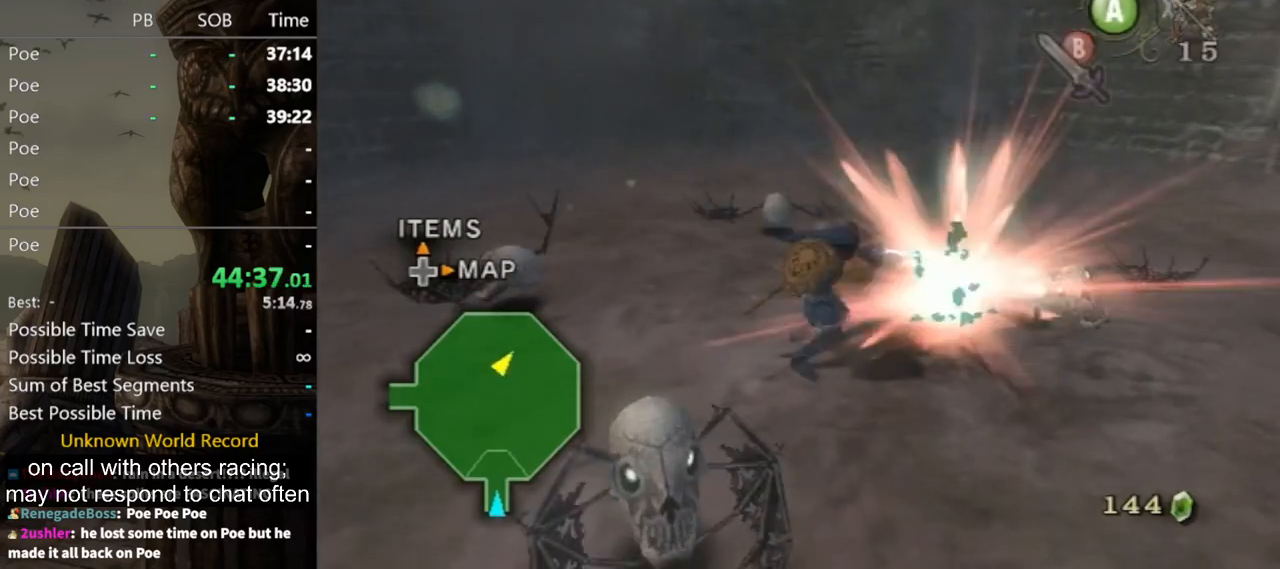
{"buttons": [], "left_stick": "center", "right_stick": "right", "events": [[133, "right_stick", "right"], [167, "left_stick", "center"]]}
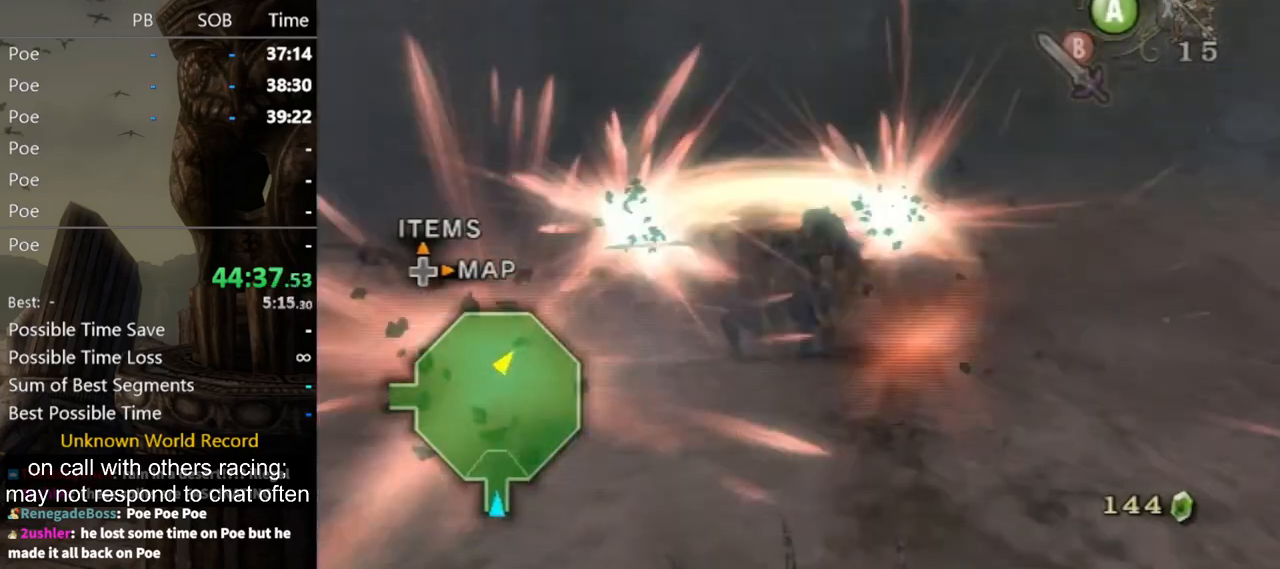
{"buttons": [], "left_stick": "center", "right_stick": "right", "events": []}
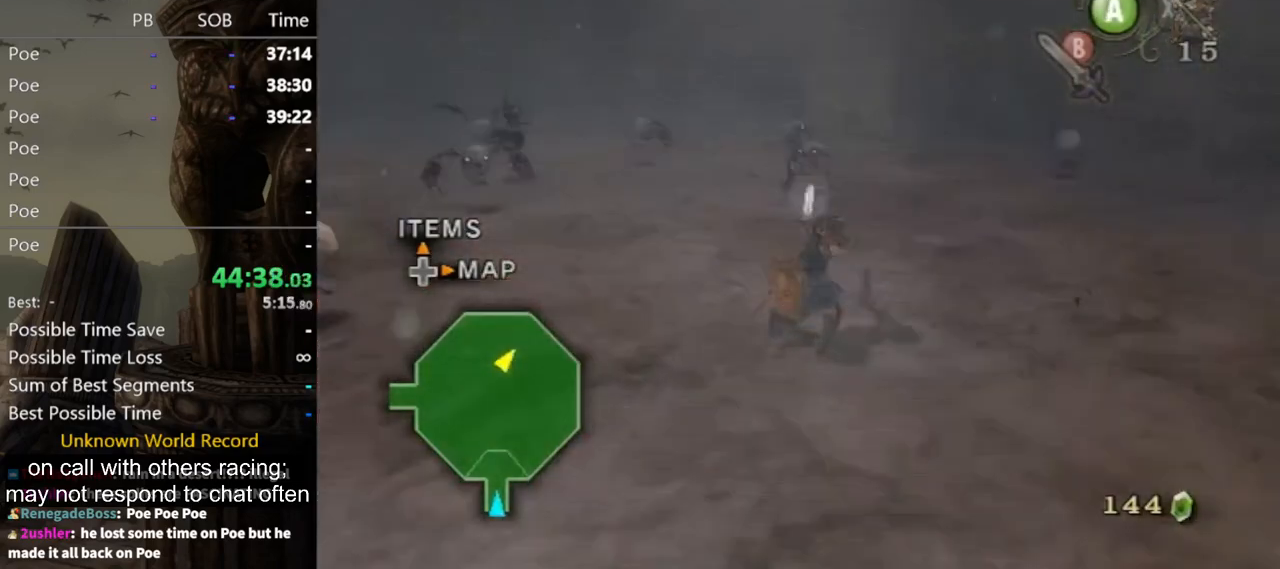
{"buttons": [], "left_stick": "up", "right_stick": "center", "events": [[167, "left_stick", "up"], [300, "right_stick", "center"]]}
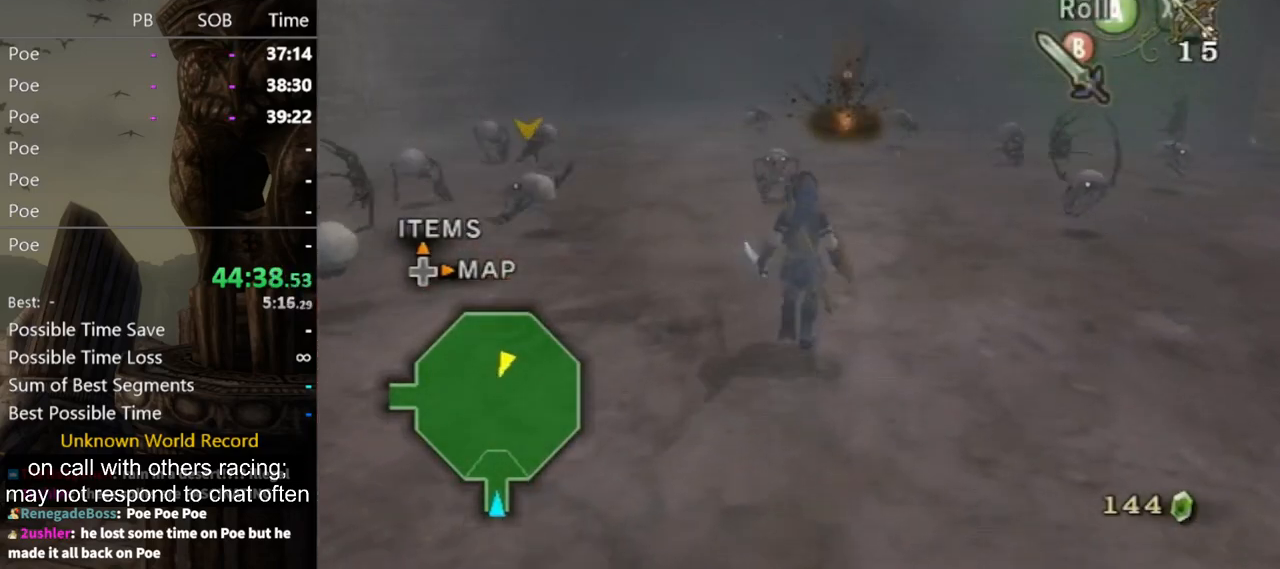
{"buttons": ["B"], "left_stick": "up", "right_stick": "center", "events": [[433, "B", "down"]]}